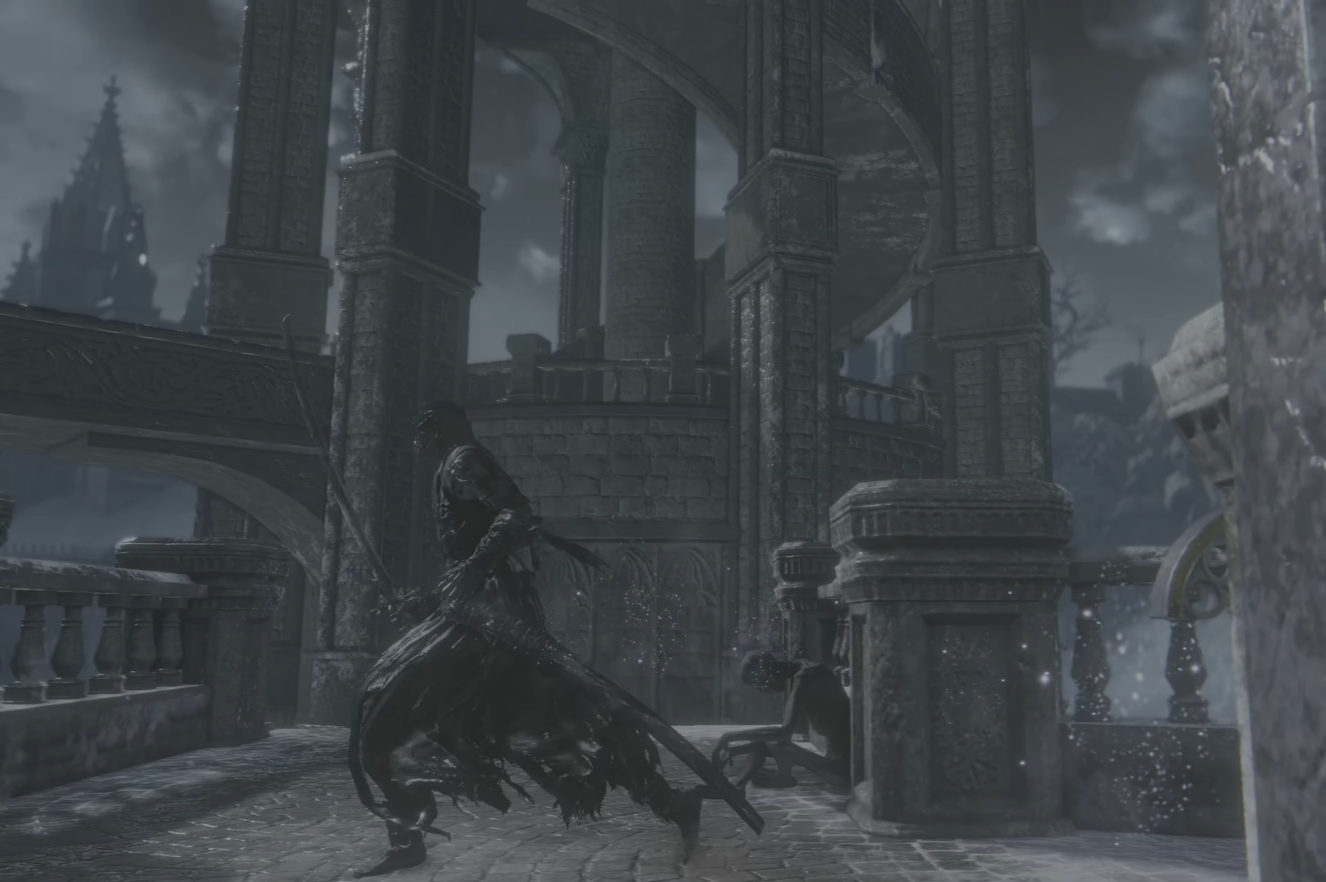
Gameplay with a controller (Xbox layout); each line is a JSON object with the inputs held at the frame after it (dt_ms = milliseconds from this image to that frame). "events" lists button and stick changes between this image and that frame as [ms after this image, input, new state], when the widget could be followed in between.
{"dt_ms": 500, "buttons": [], "left_stick": "center", "right_stick": "center"}
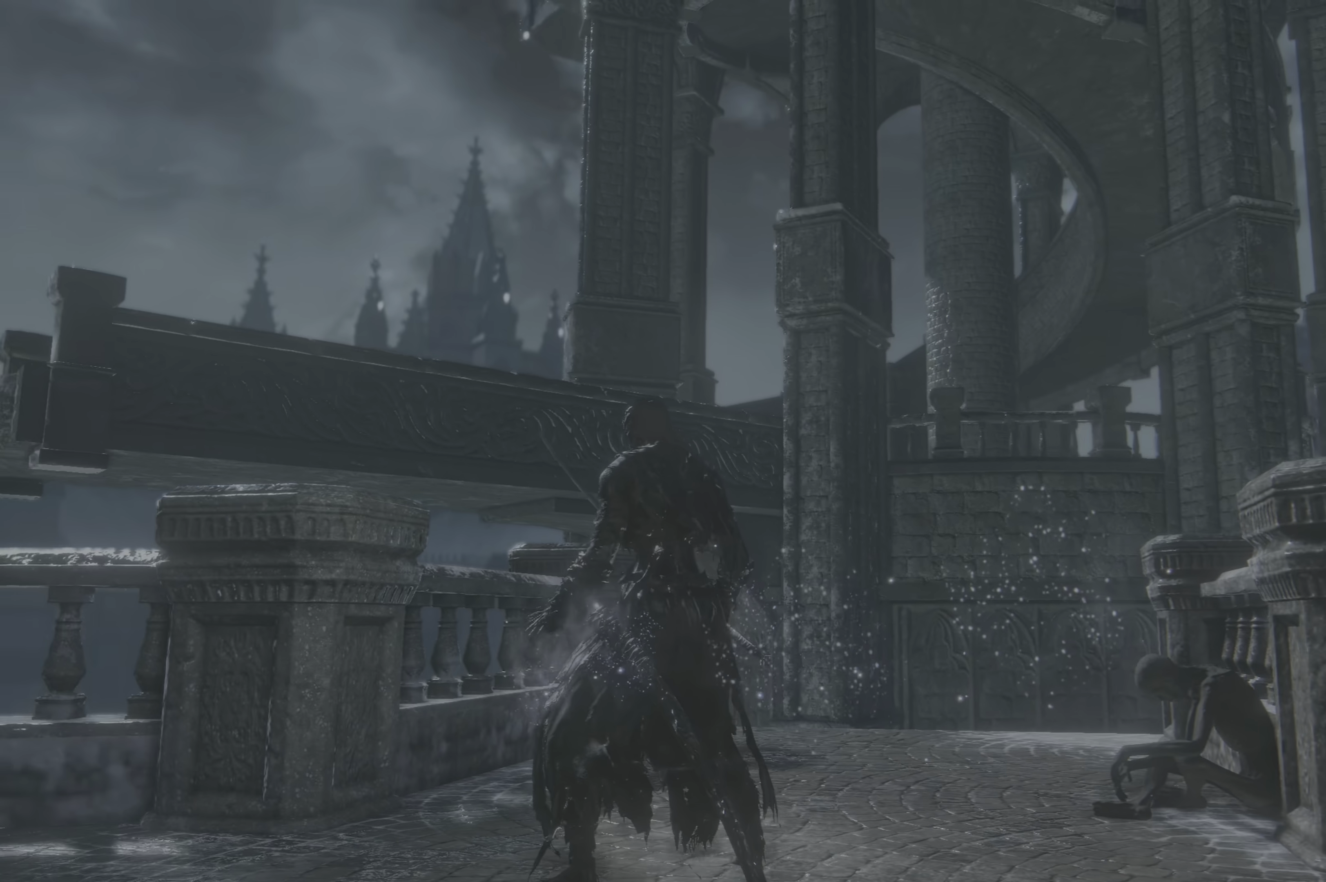
{"dt_ms": 500, "buttons": [], "left_stick": "center", "right_stick": "center", "events": []}
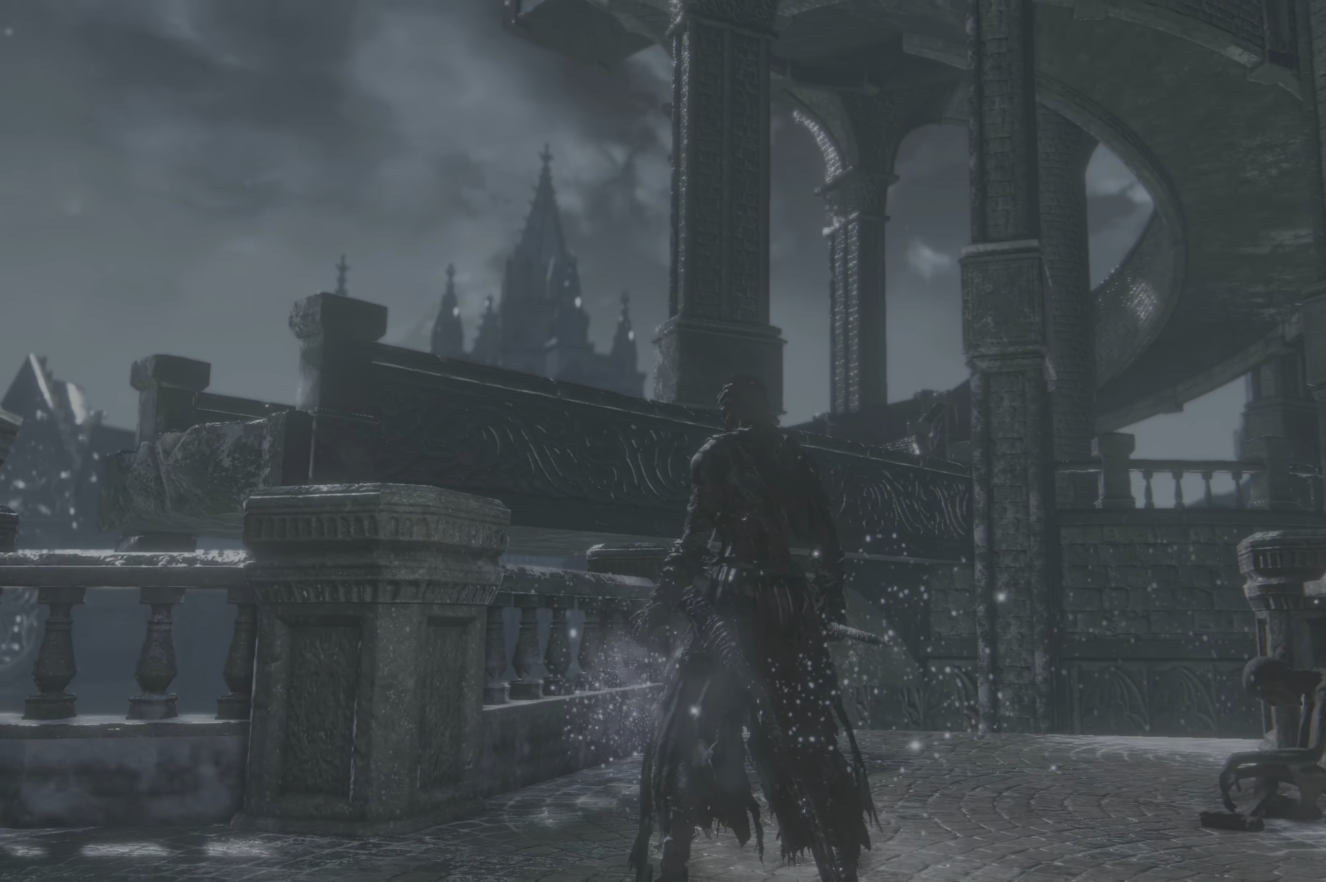
{"dt_ms": 500, "buttons": [], "left_stick": "center", "right_stick": "center", "events": [[300, "START", "down"], [350, "START", "up"]]}
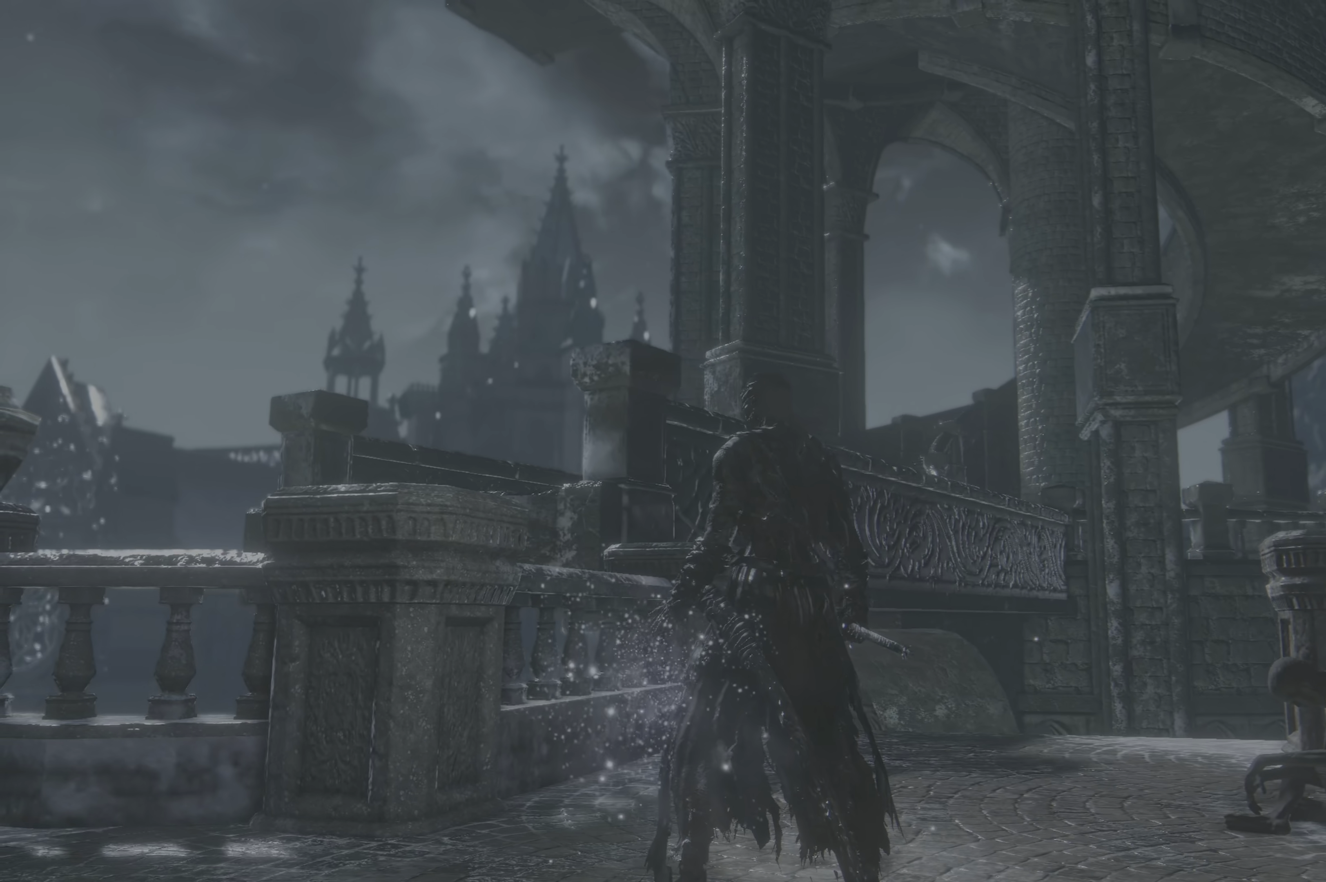
{"dt_ms": 500, "buttons": [], "left_stick": "center", "right_stick": "center", "events": [[83, "A", "down"], [200, "A", "up"]]}
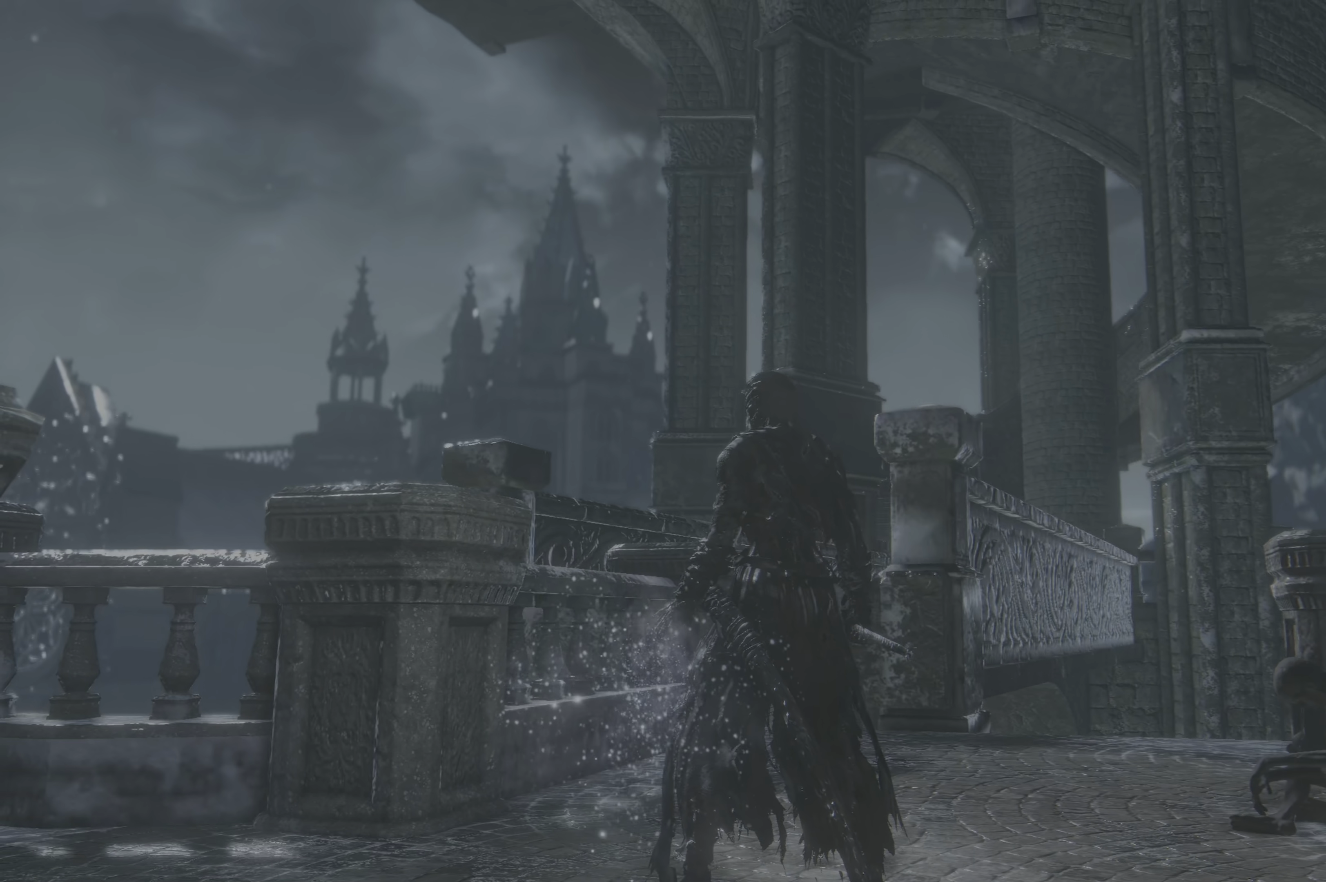
{"dt_ms": 1000, "buttons": [], "left_stick": "up", "right_stick": "center"}
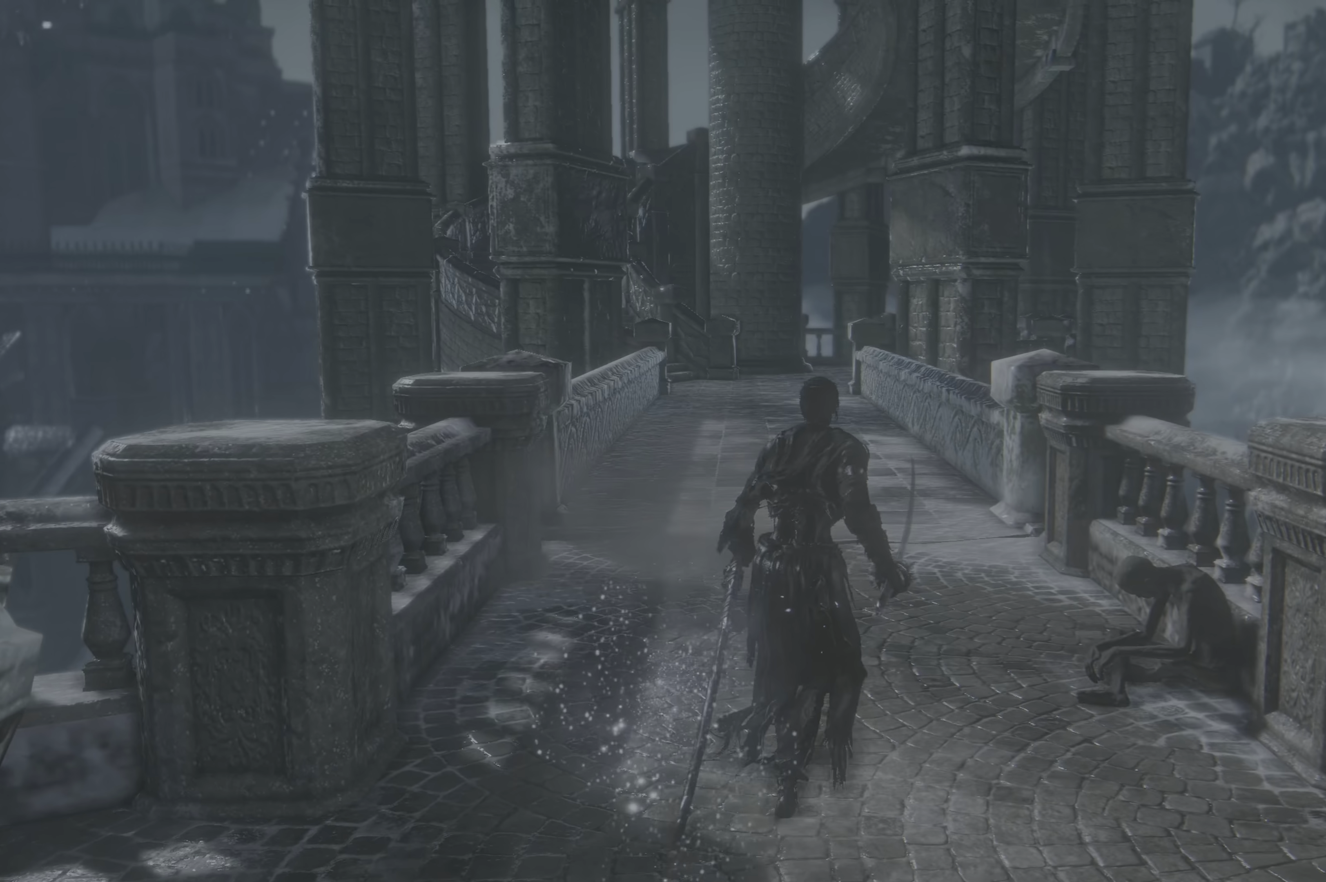
{"dt_ms": 1000, "buttons": [], "left_stick": "up", "right_stick": "center"}
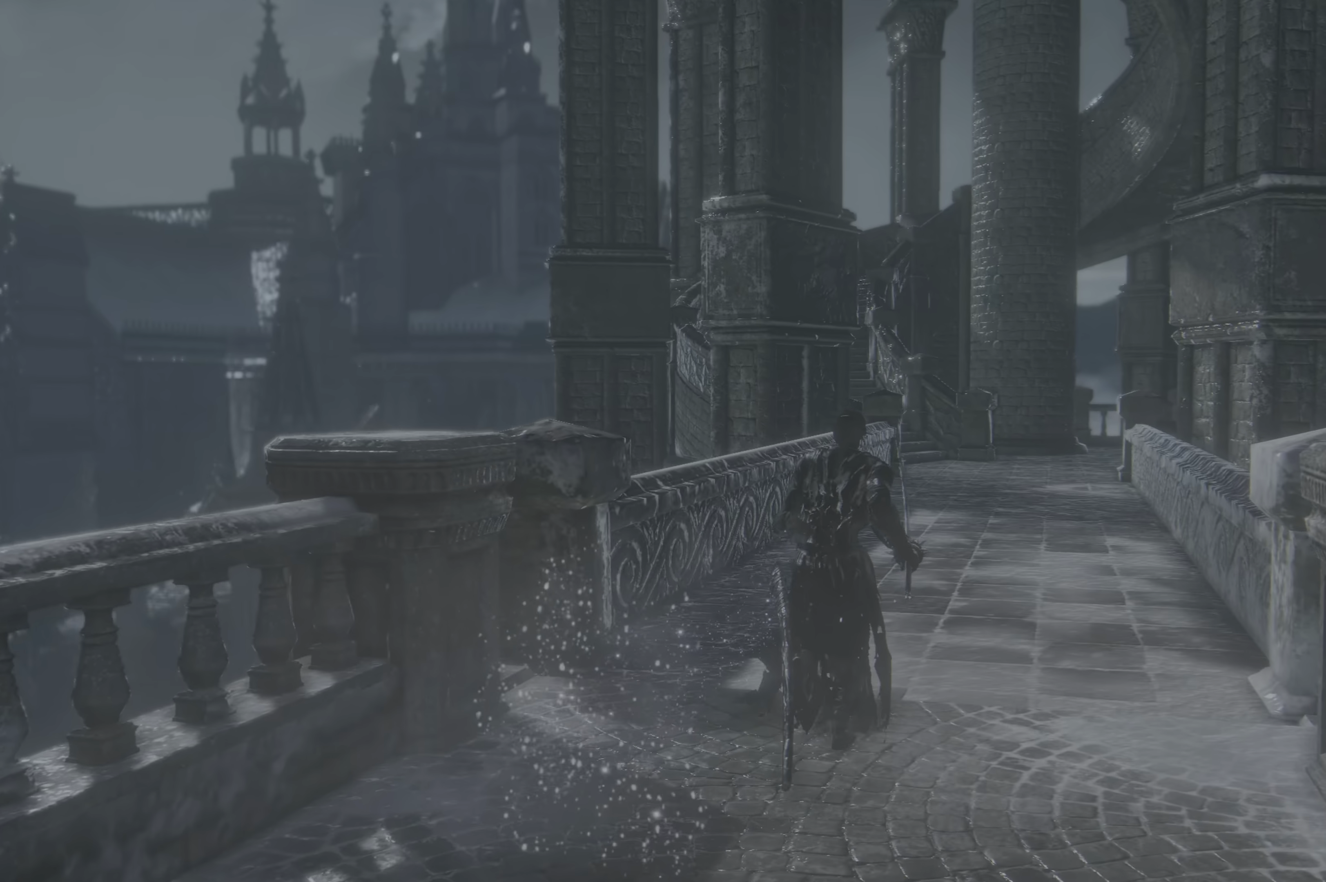
{"dt_ms": 1000, "buttons": [], "left_stick": "up", "right_stick": "center"}
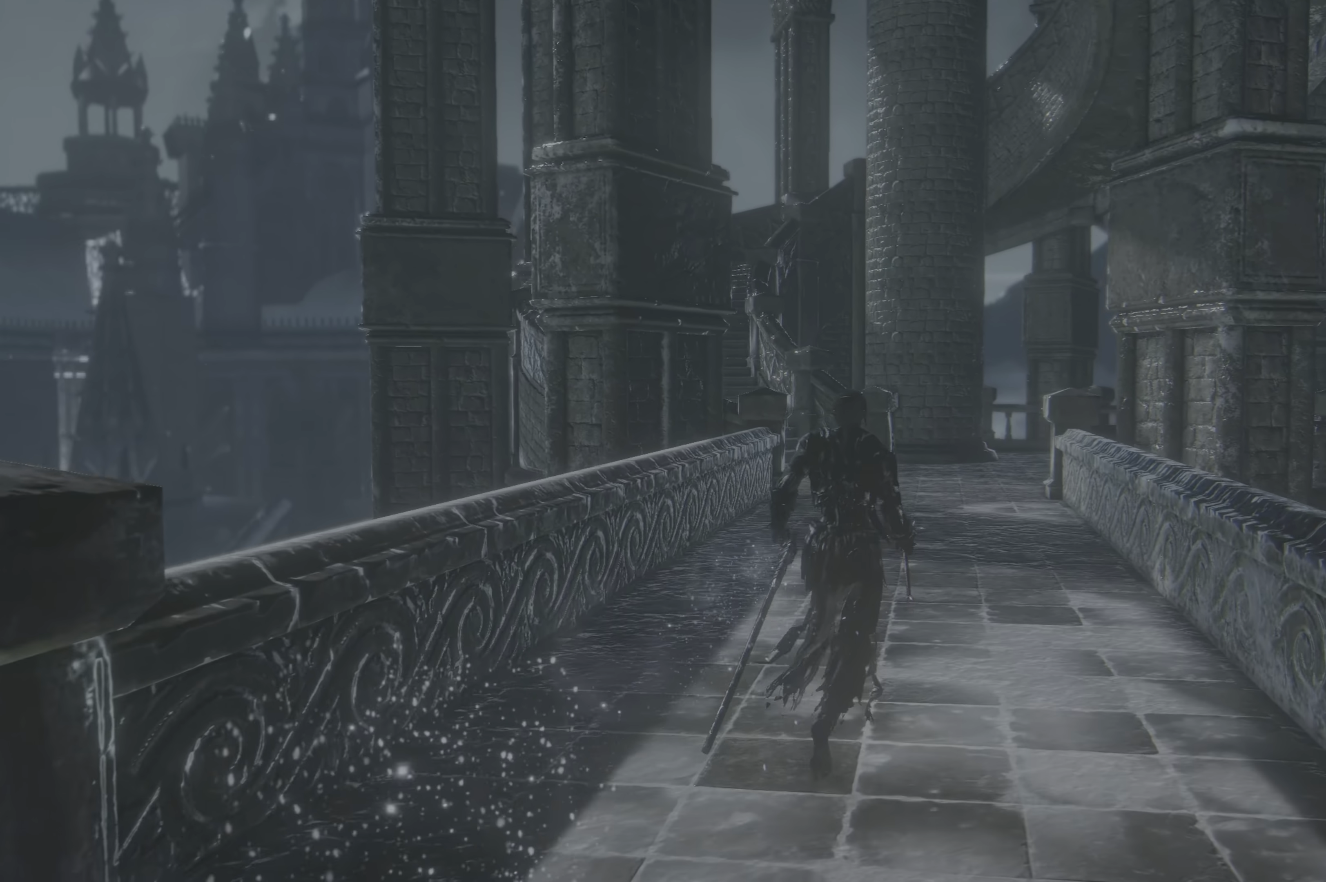
{"dt_ms": 500, "buttons": [], "left_stick": "up", "right_stick": "up-left", "events": [[450, "right_stick", "up-left"]]}
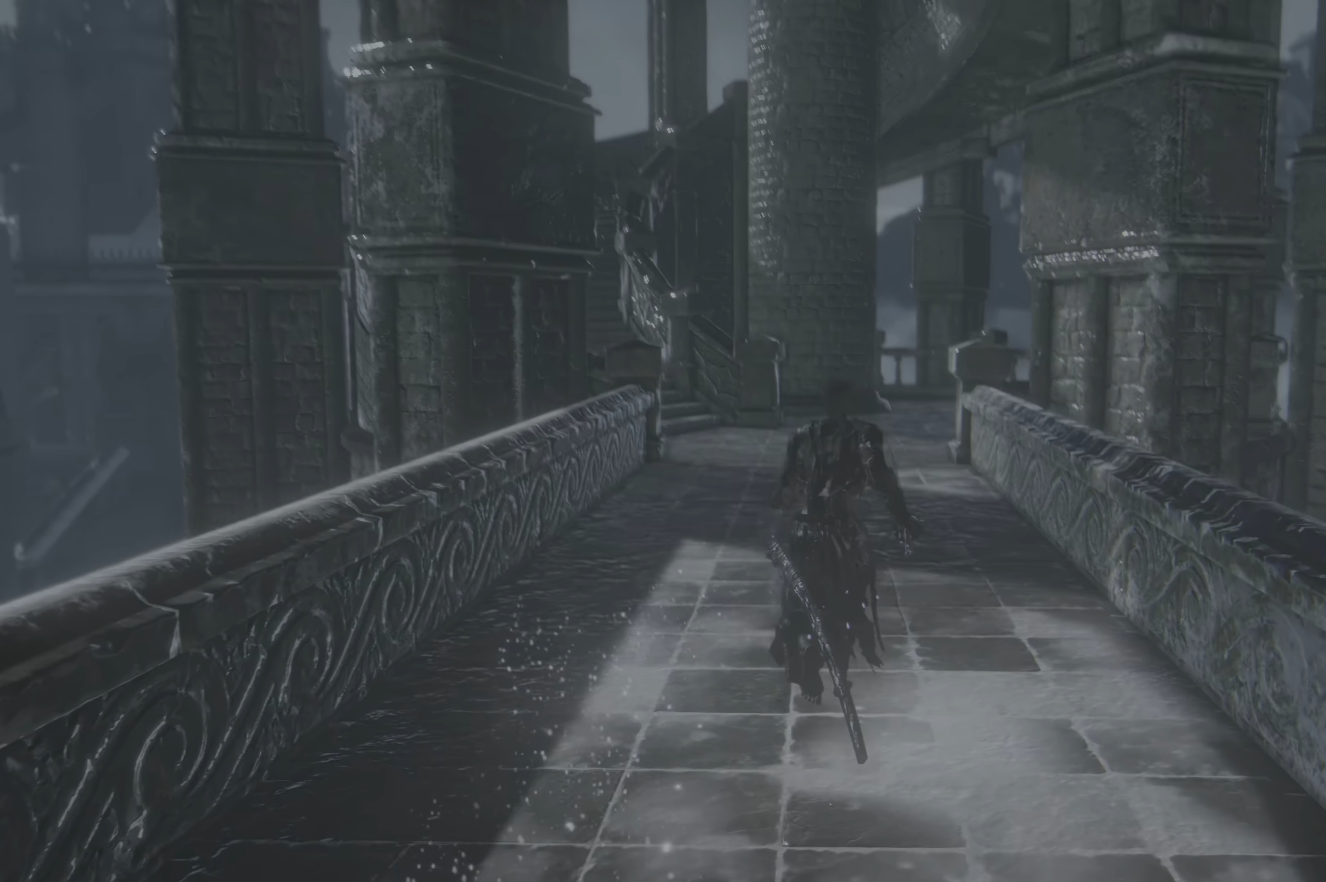
{"dt_ms": 500, "buttons": [], "left_stick": "up", "right_stick": "center", "events": [[83, "right_stick", "center"]]}
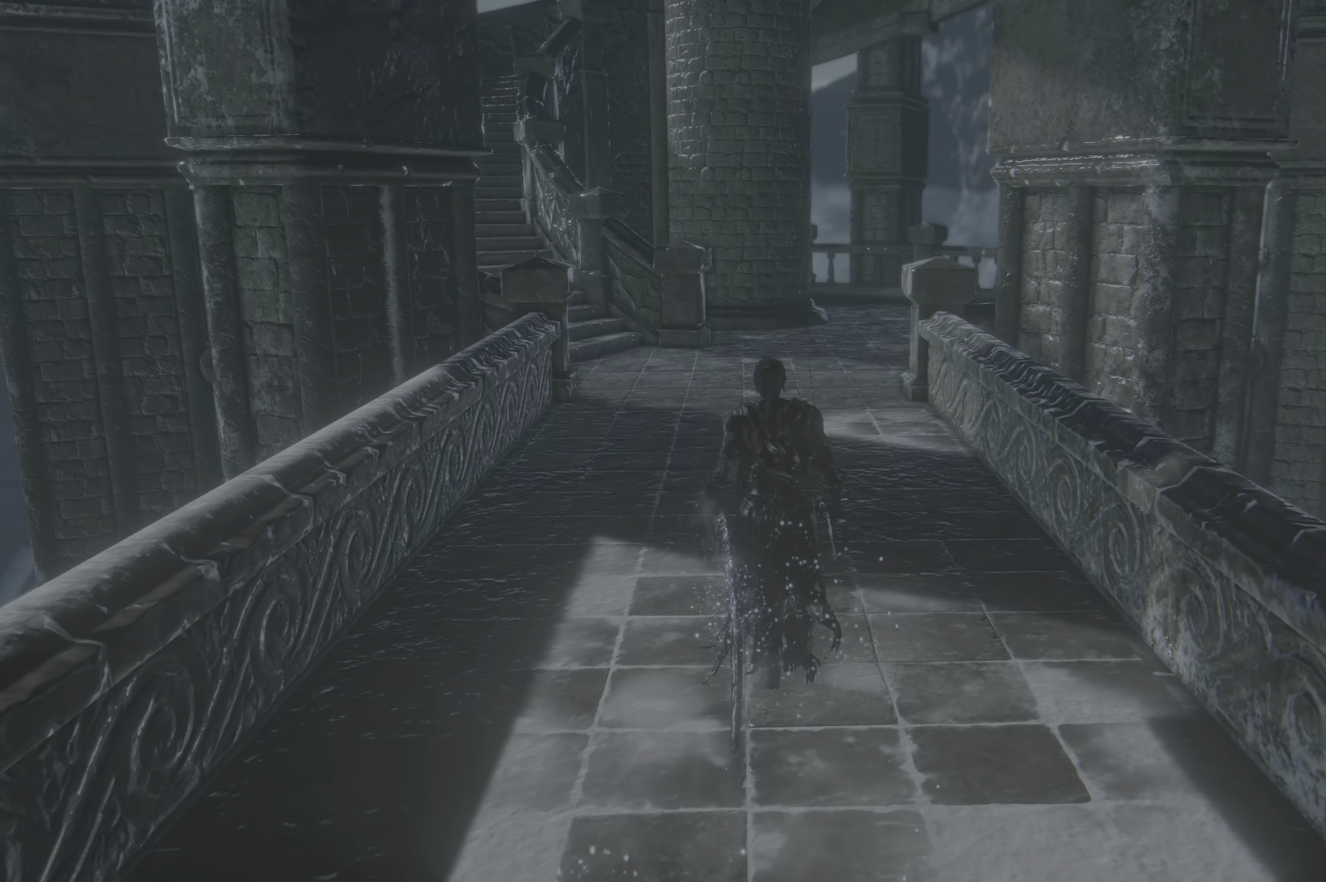
{"dt_ms": 500, "buttons": [], "left_stick": "up", "right_stick": "center", "events": []}
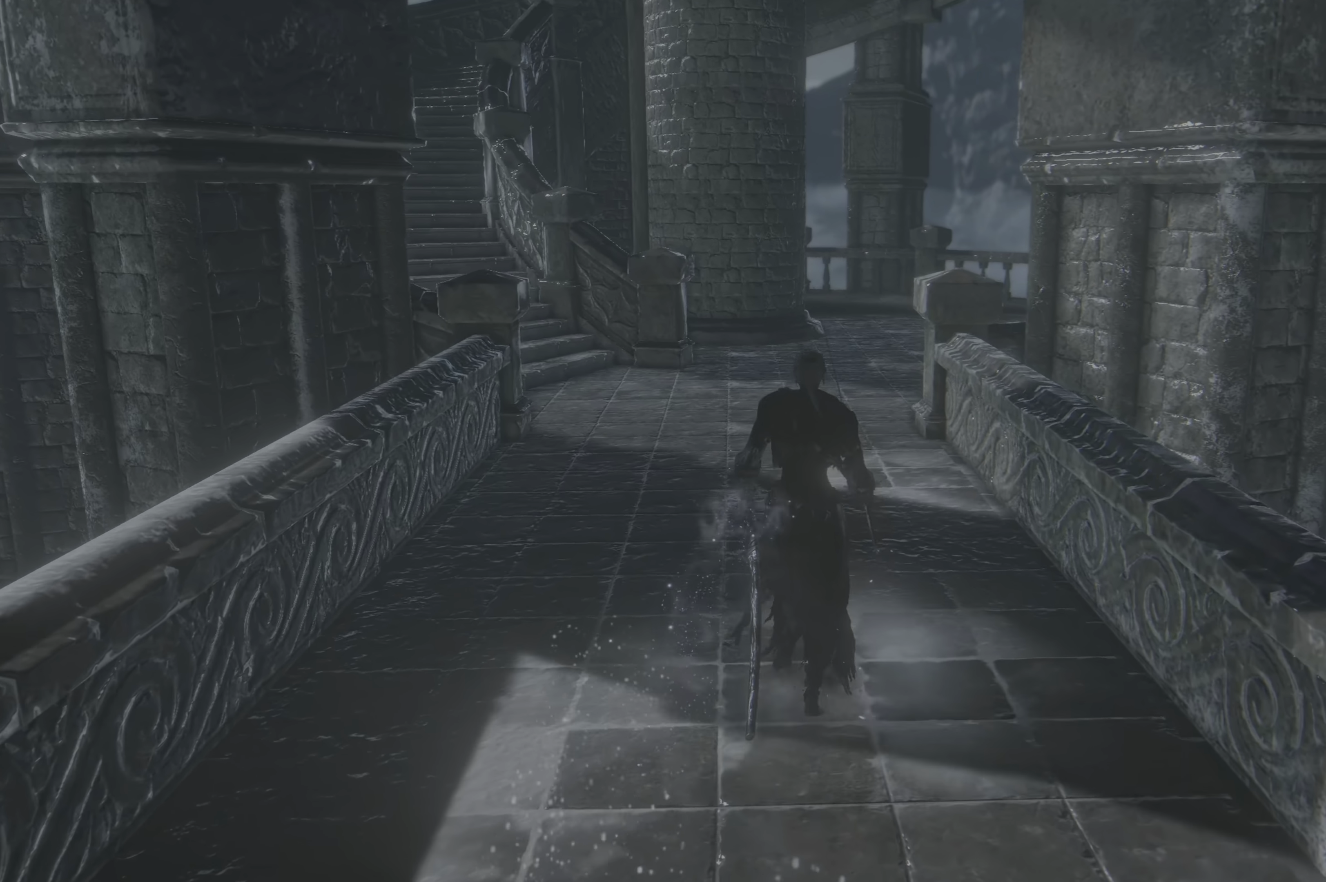
{"dt_ms": 500, "buttons": [], "left_stick": "up", "right_stick": "center", "events": []}
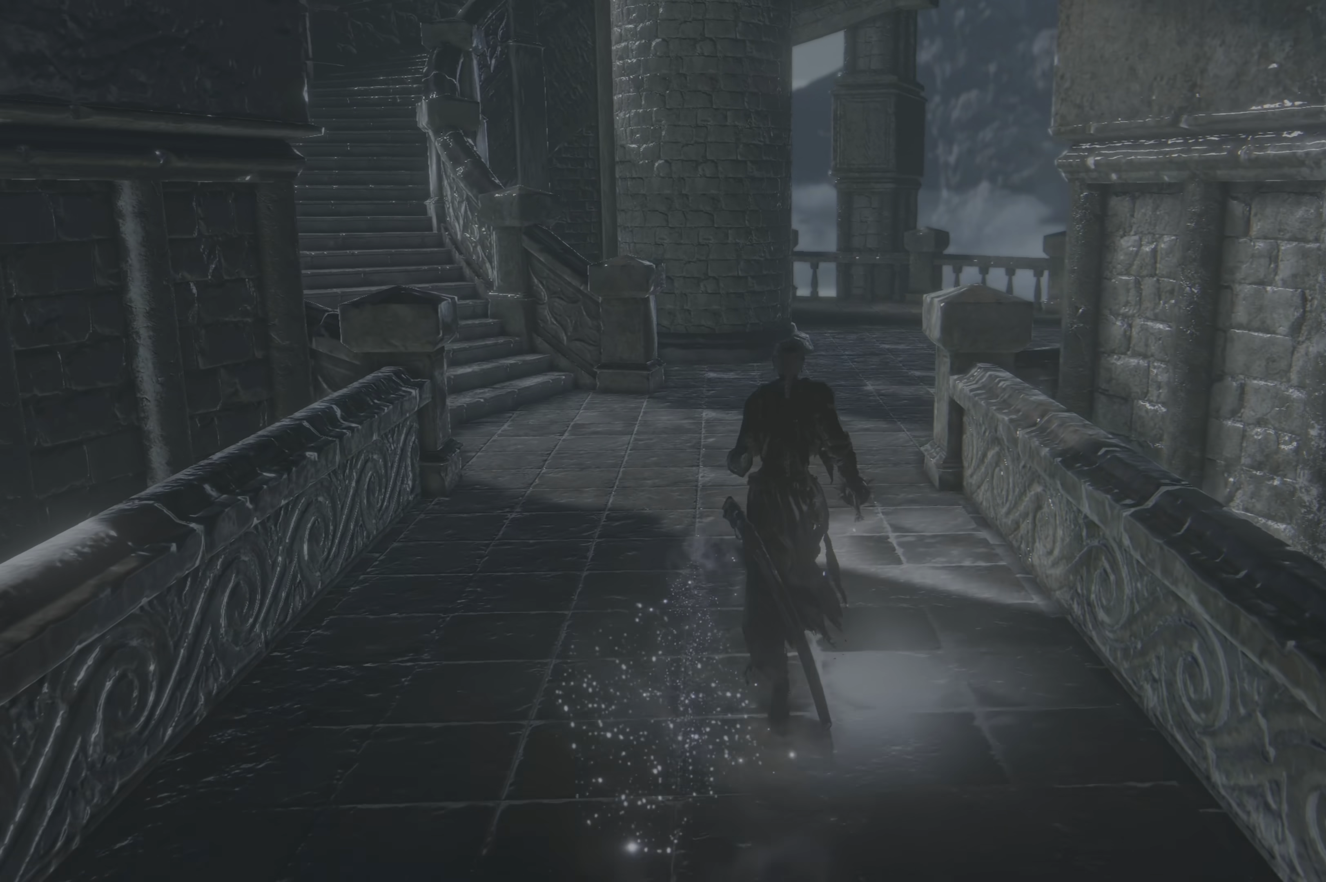
{"dt_ms": 500, "buttons": [], "left_stick": "up", "right_stick": "center", "events": [[83, "right_stick", "right"], [333, "right_stick", "center"]]}
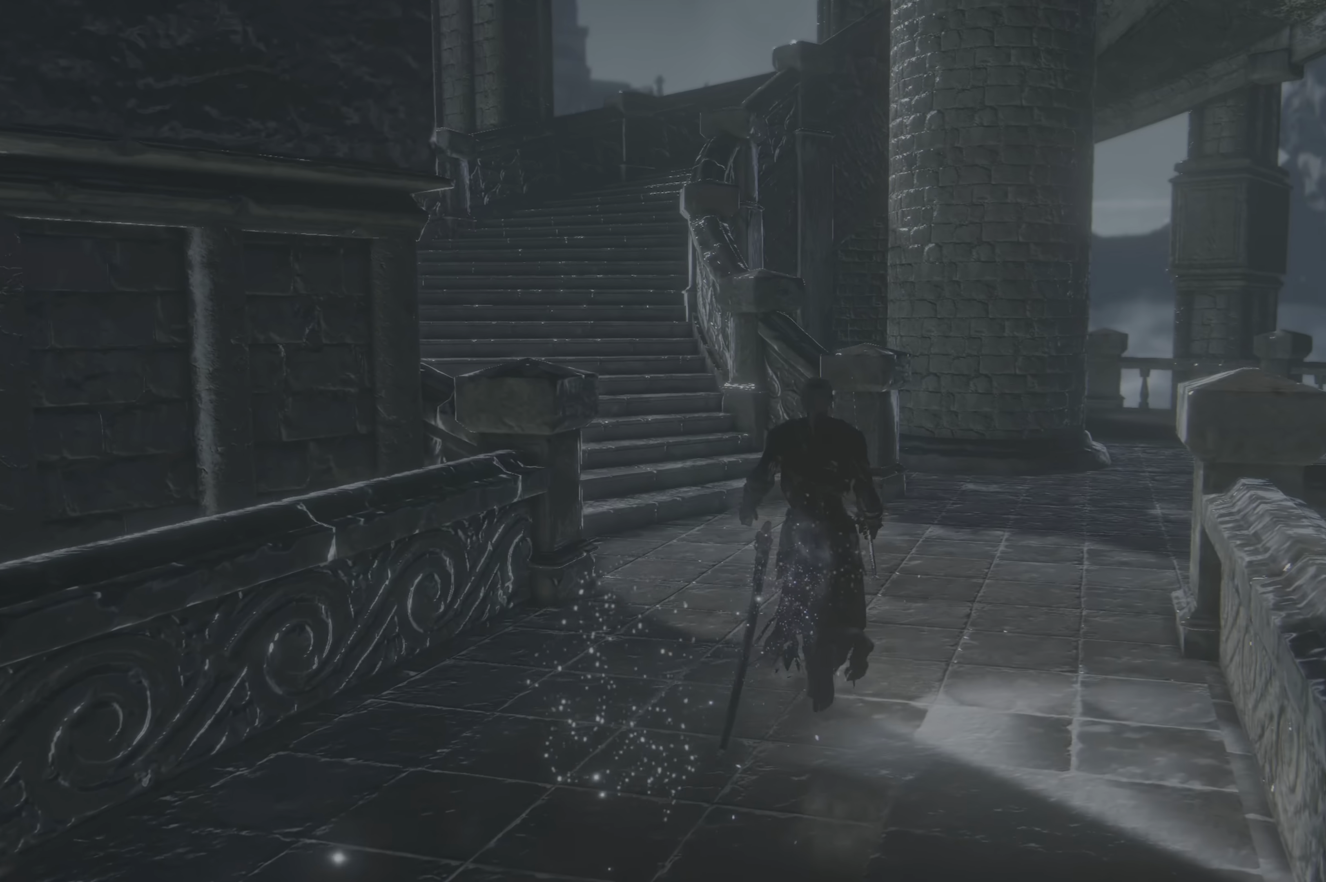
{"dt_ms": 500, "buttons": [], "left_stick": "up", "right_stick": "center", "events": [[367, "X", "down"], [383, "X", "up"]]}
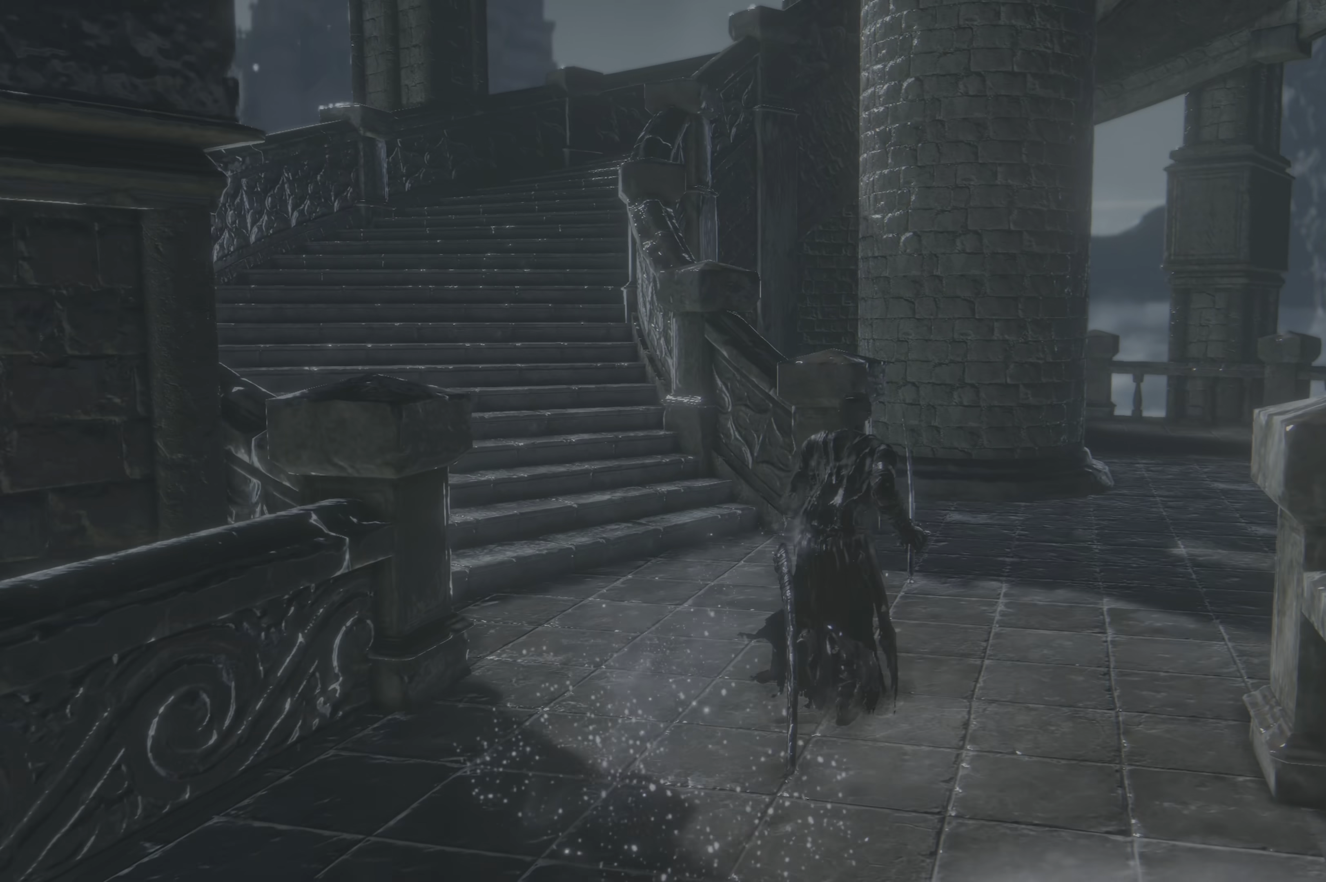
{"dt_ms": 500, "buttons": [], "left_stick": "up", "right_stick": "left"}
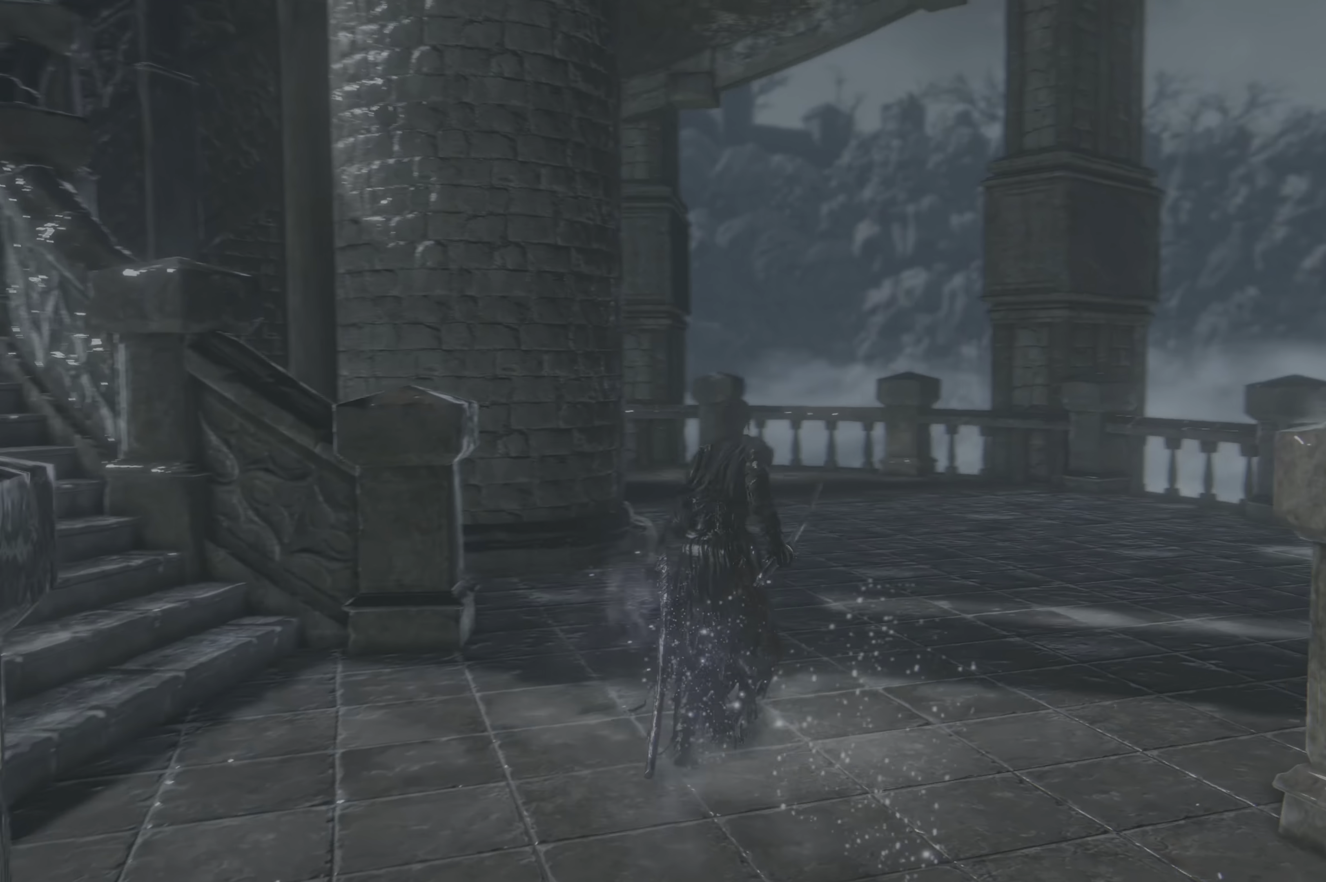
{"dt_ms": 500, "buttons": [], "left_stick": "up-right", "right_stick": "right"}
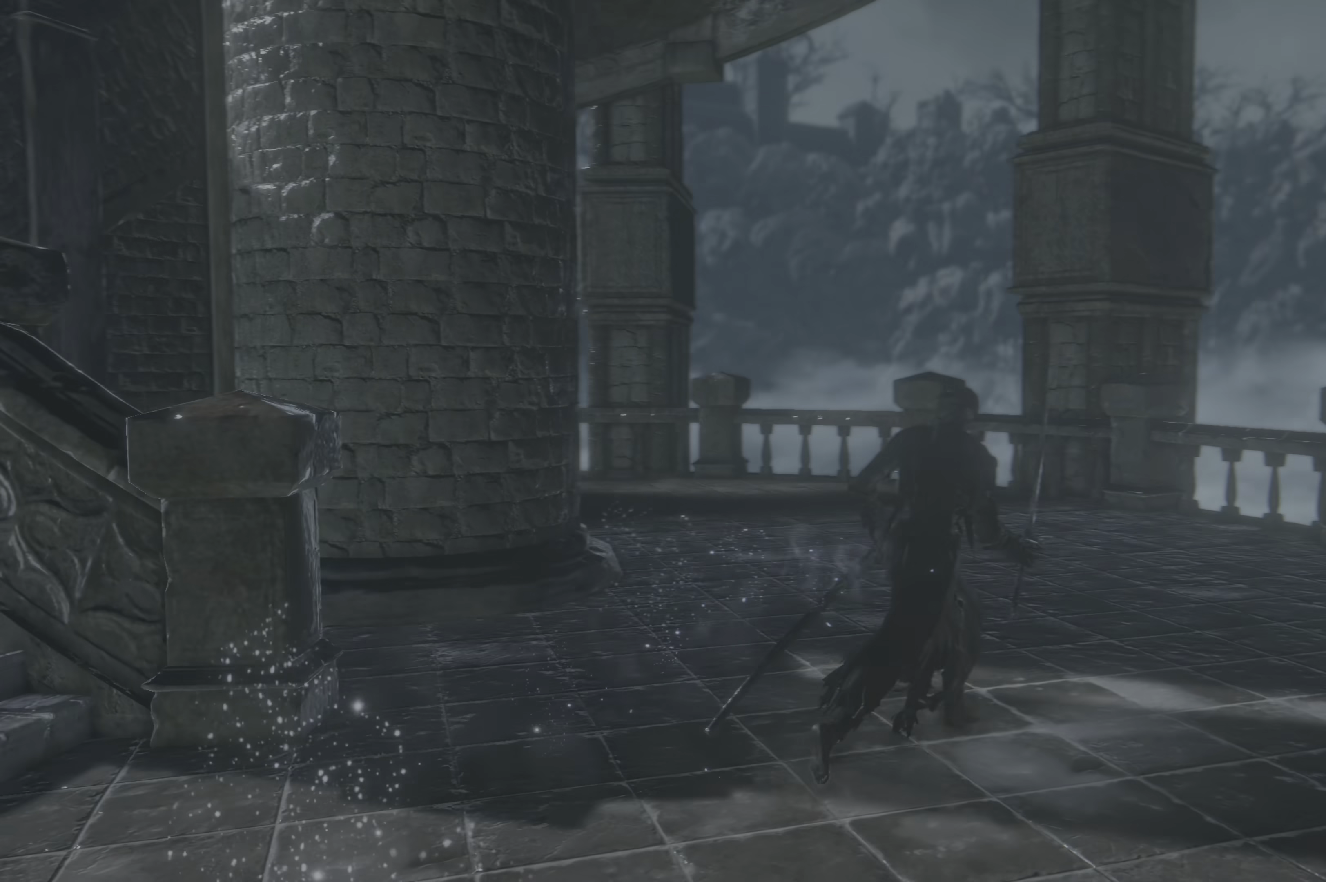
{"dt_ms": 500, "buttons": [], "left_stick": "right", "right_stick": "right"}
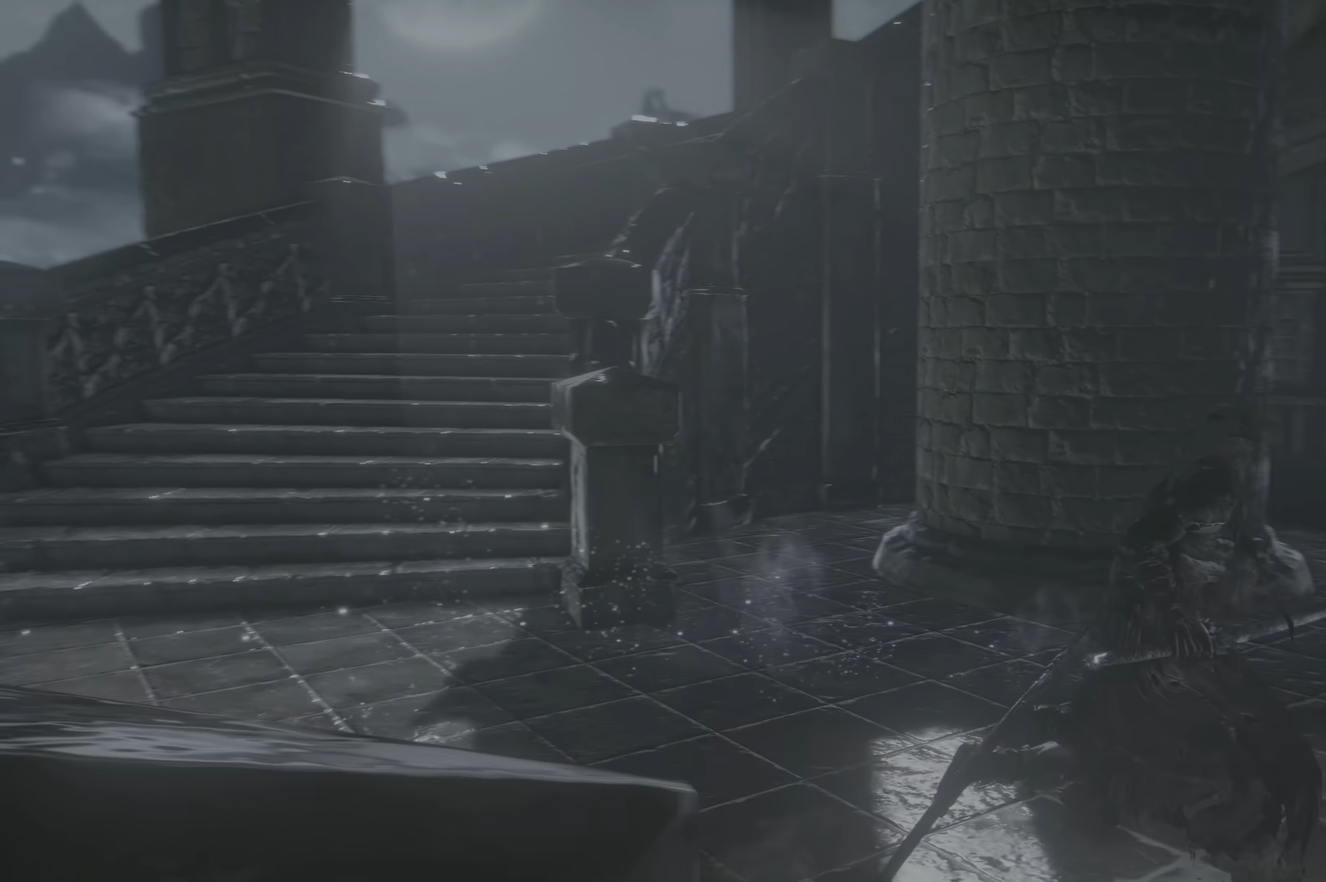
{"dt_ms": 500, "buttons": [], "left_stick": "up-left", "right_stick": "center", "events": [[100, "left_stick", "up-left"], [100, "right_stick", "center"]]}
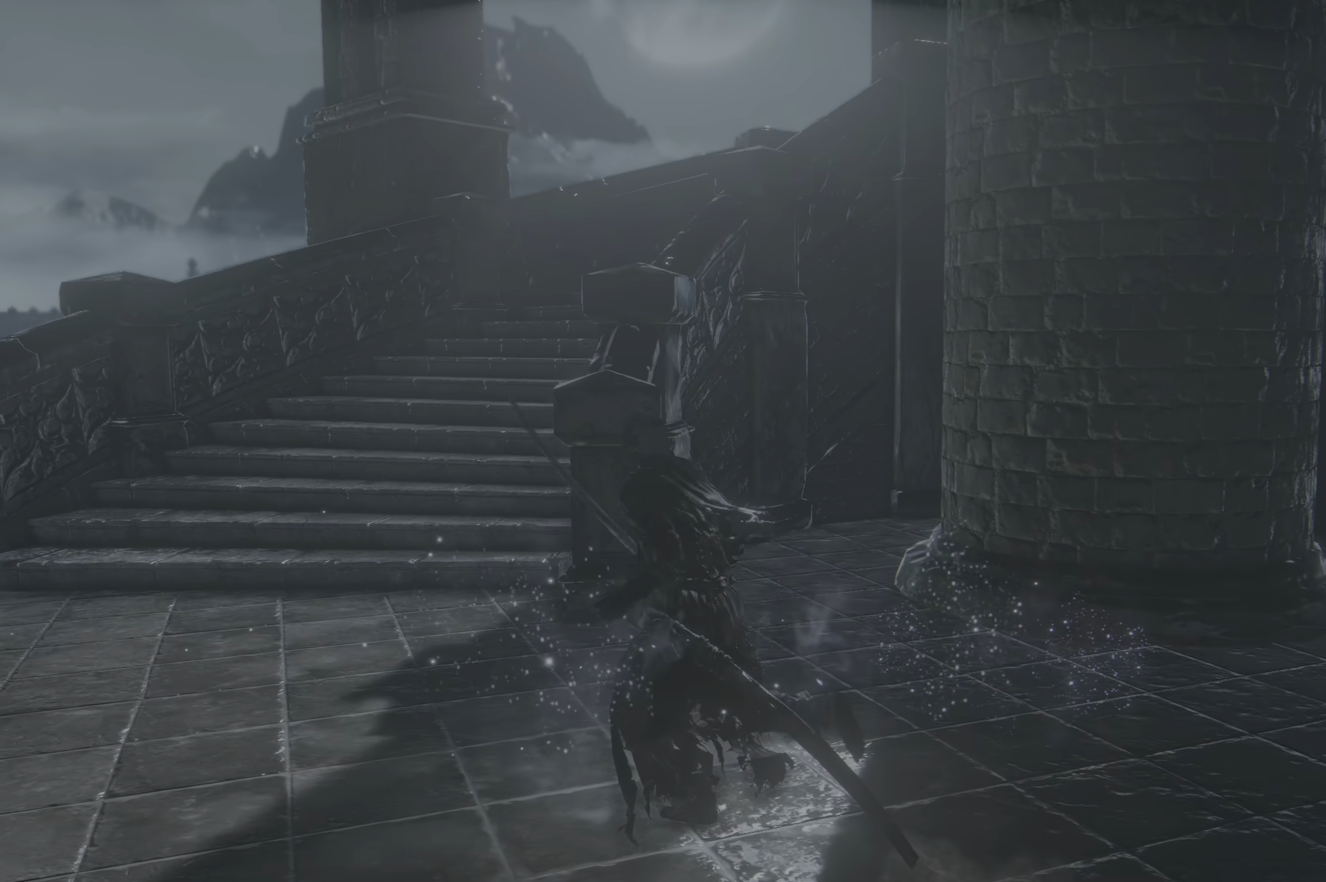
{"dt_ms": 500, "buttons": [], "left_stick": "up-left", "right_stick": "left", "events": [[50, "right_stick", "right"], [183, "right_stick", "center"], [350, "right_stick", "left"]]}
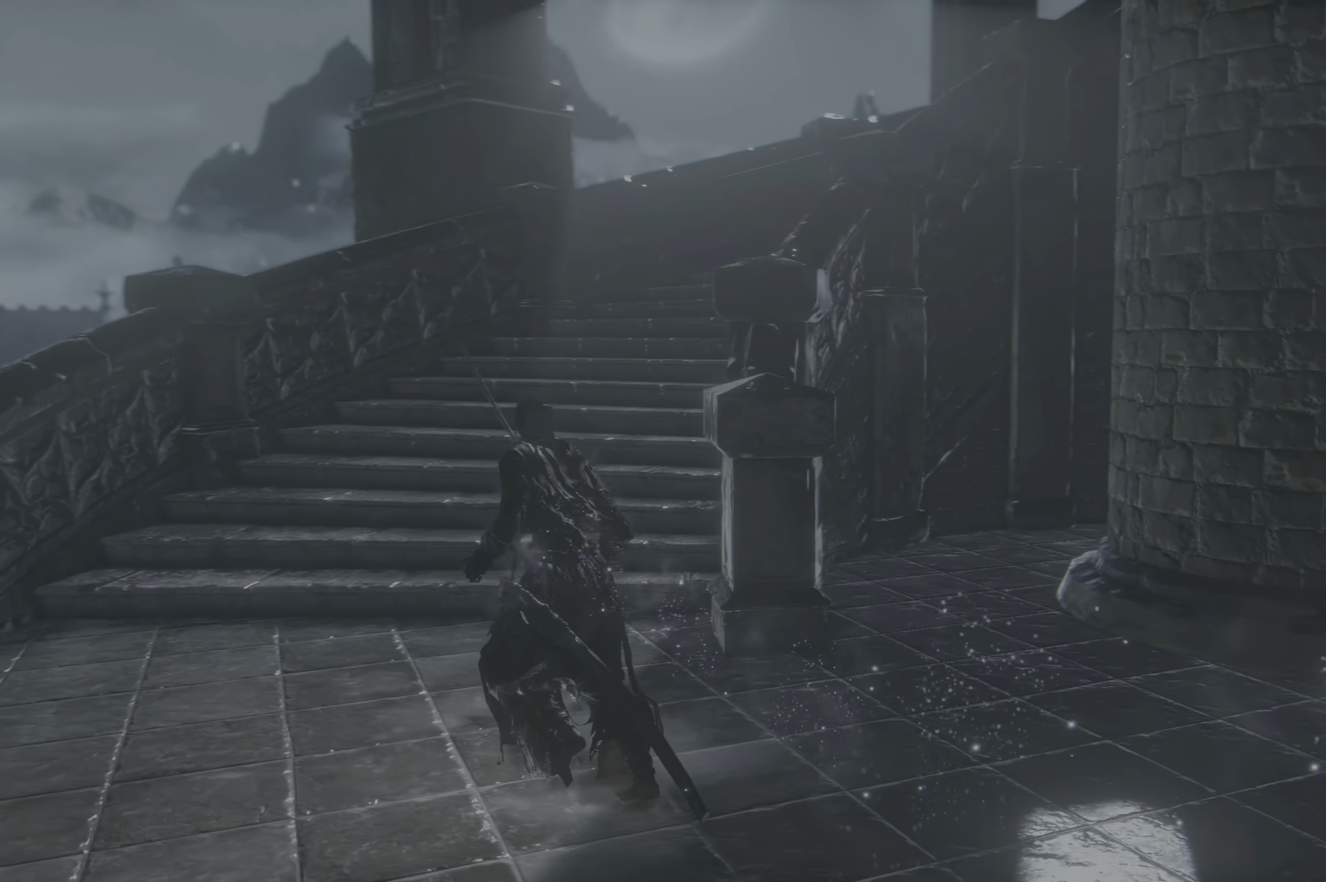
{"dt_ms": 500, "buttons": ["B"], "left_stick": "up", "right_stick": "center", "events": [[67, "right_stick", "center"], [250, "B", "down"], [333, "left_stick", "up"]]}
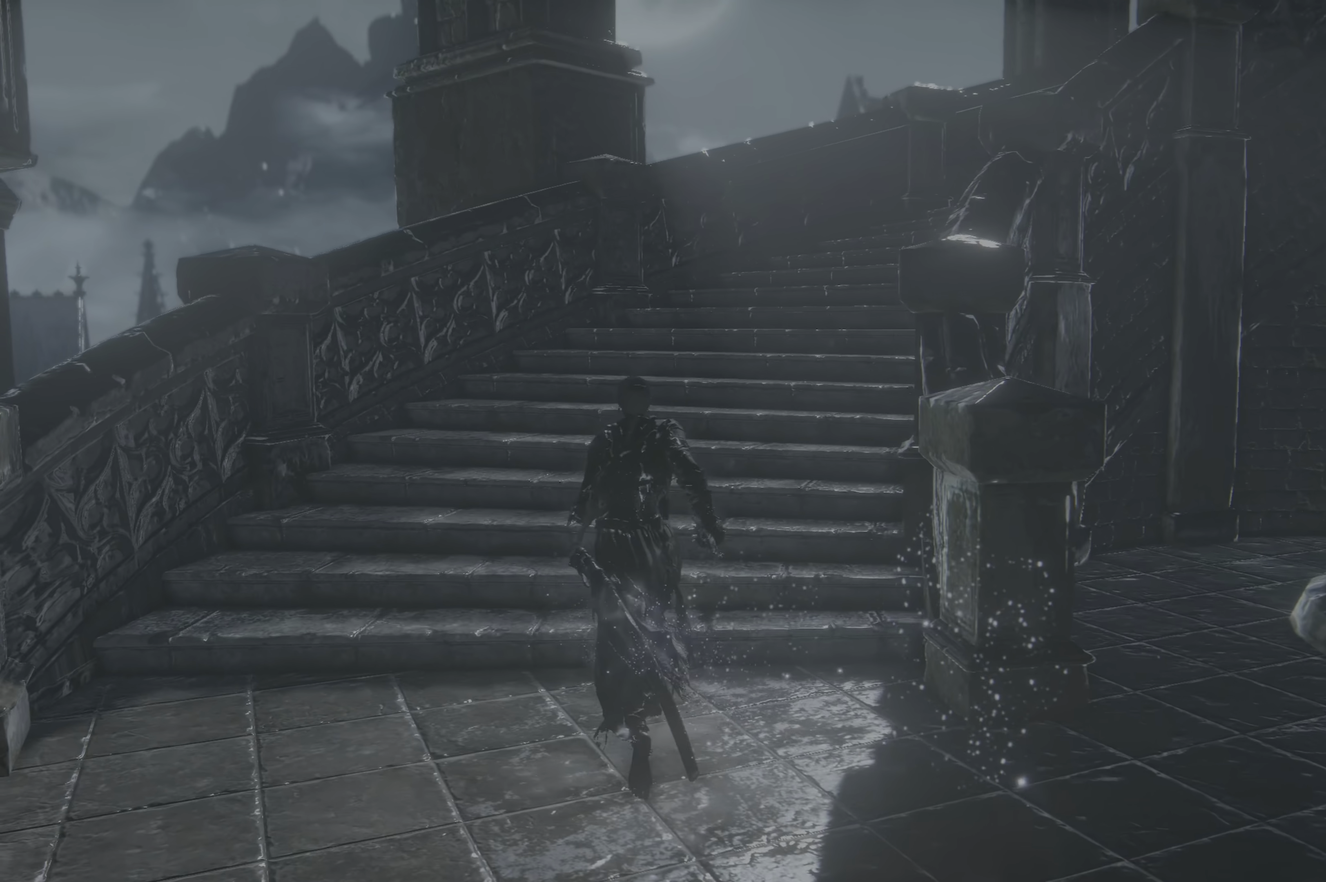
{"dt_ms": 500, "buttons": ["B"], "left_stick": "up", "right_stick": "center", "events": []}
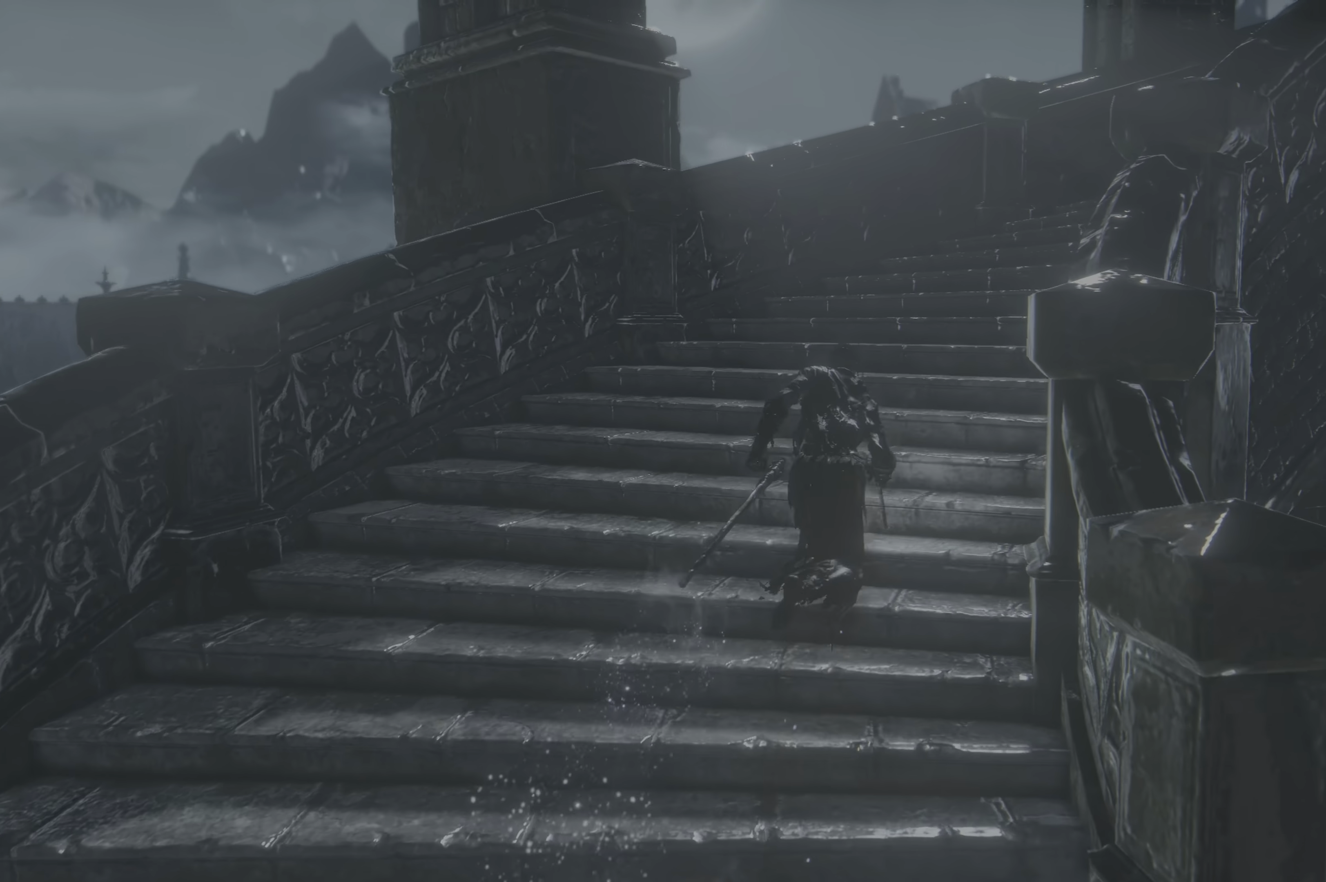
{"dt_ms": 500, "buttons": [], "left_stick": "up", "right_stick": "left", "events": [[200, "B", "up"], [384, "right_stick", "left"]]}
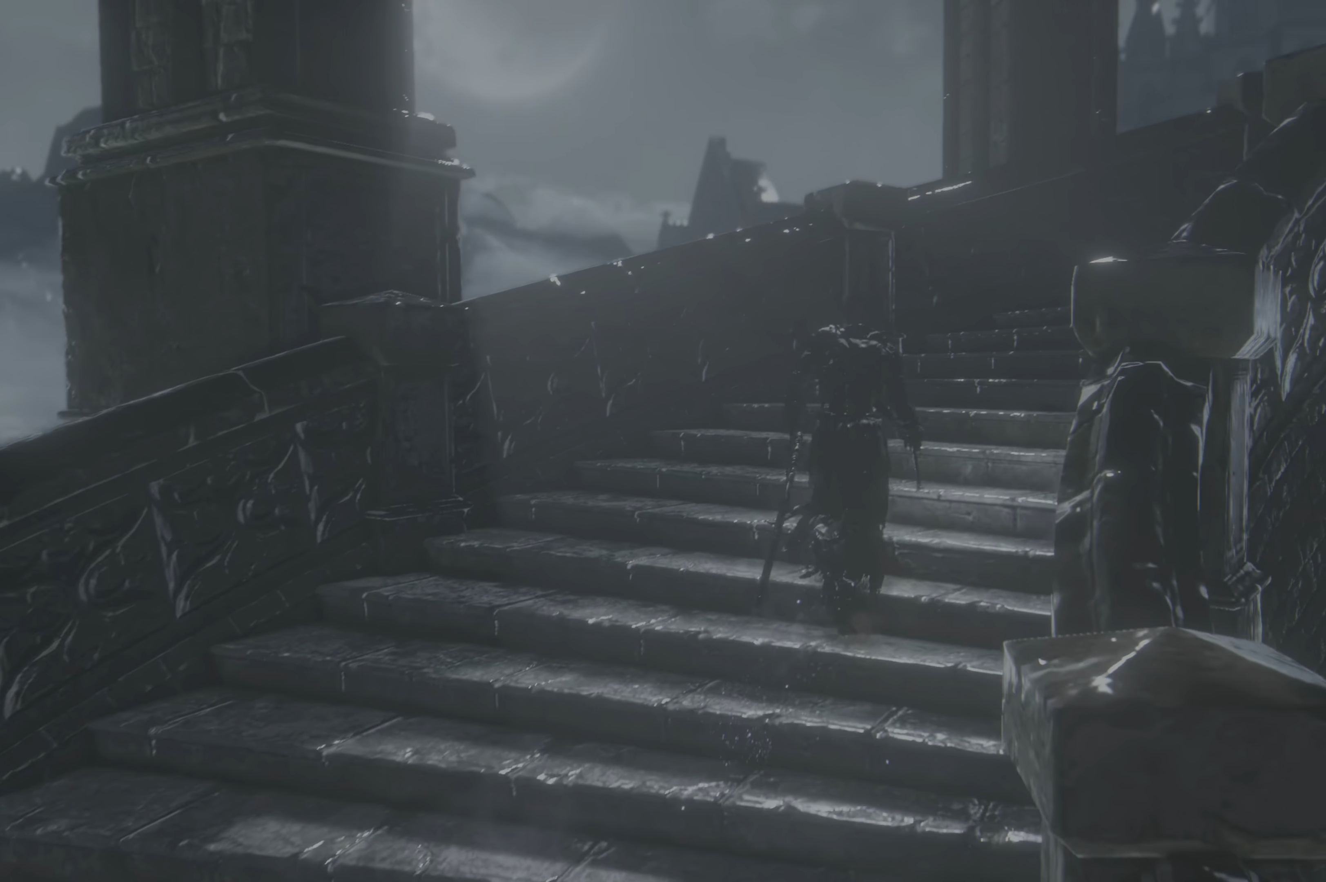
{"dt_ms": 500, "buttons": [], "left_stick": "up", "right_stick": "center", "events": [[384, "right_stick", "center"]]}
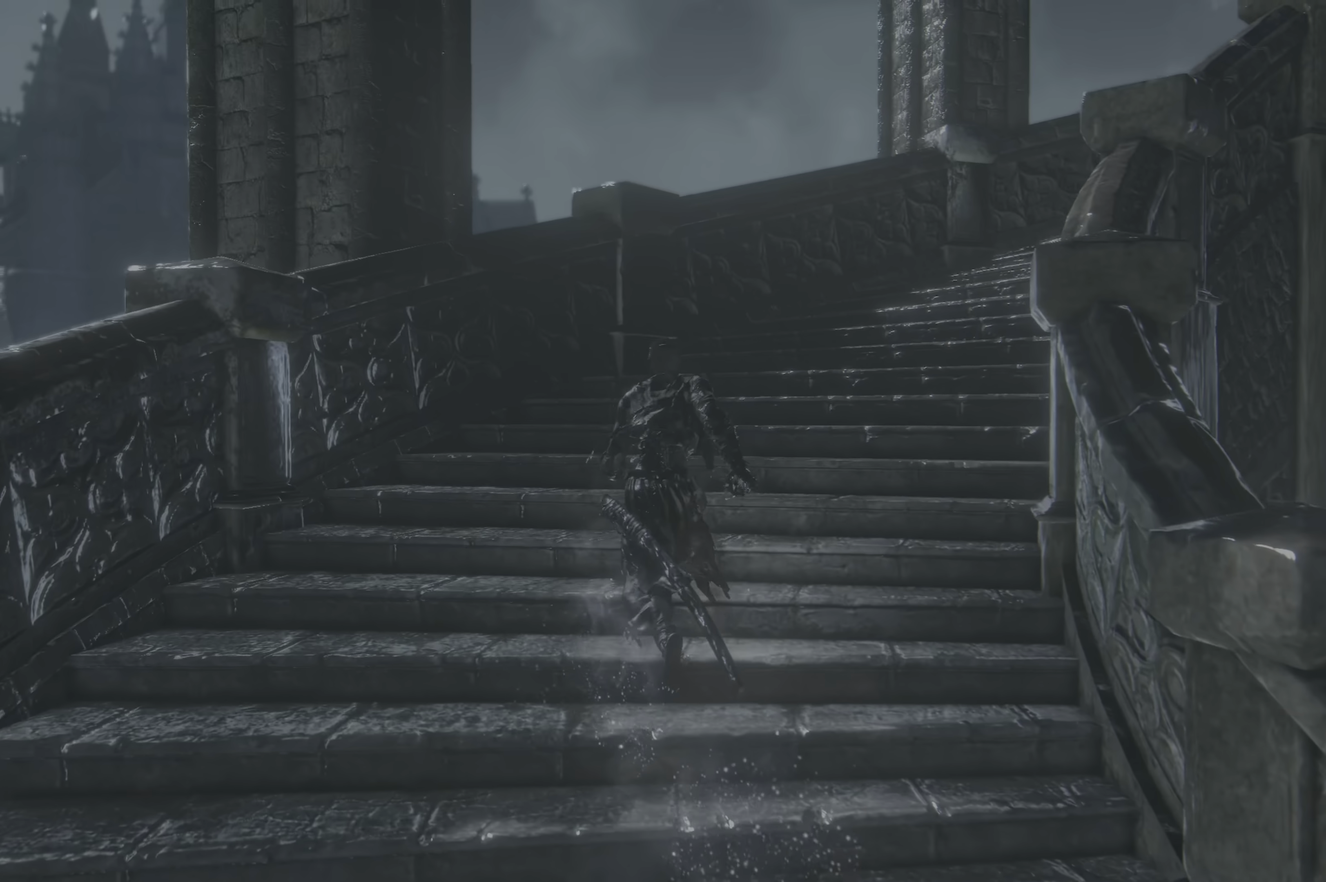
{"dt_ms": 500, "buttons": [], "left_stick": "up", "right_stick": "left", "events": [[50, "right_stick", "left"], [234, "right_stick", "center"], [417, "right_stick", "left"]]}
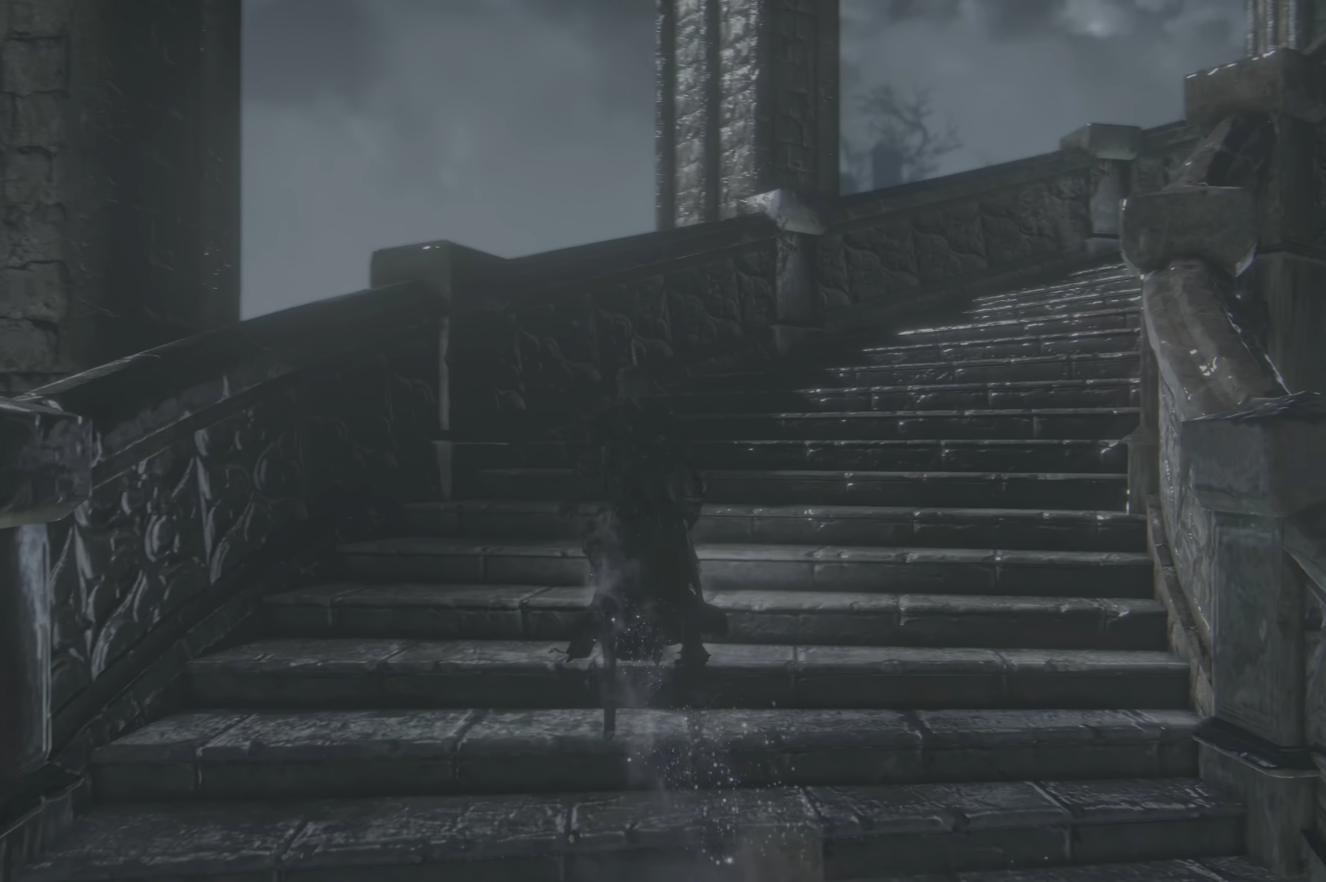
{"dt_ms": 500, "buttons": [], "left_stick": "up", "right_stick": "left", "events": [[350, "right_stick", "center"], [500, "right_stick", "left"]]}